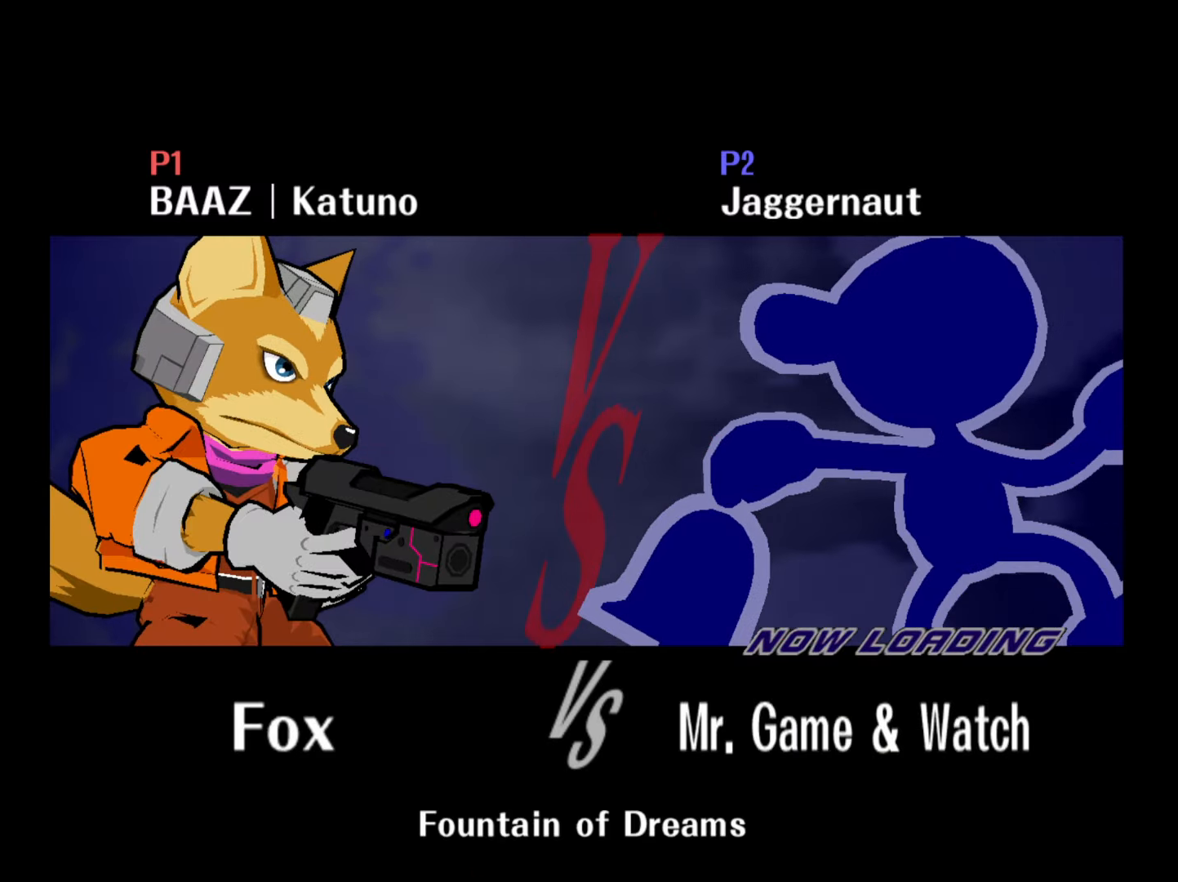
Gameplay with a controller (Nintendo layout); each line is a JSON object with the inputs held at the frame after it. "events" lists button and stick changes between this image and that frame as [ms after this image, input, new state], when the widget could be followed in between. Not read: L3 R3.
{"buttons": [], "left_stick": "center", "right_stick": "center", "events": [[250, "L1", "down"], [250, "R1", "down"], [483, "L1", "up"], [483, "R1", "up"]]}
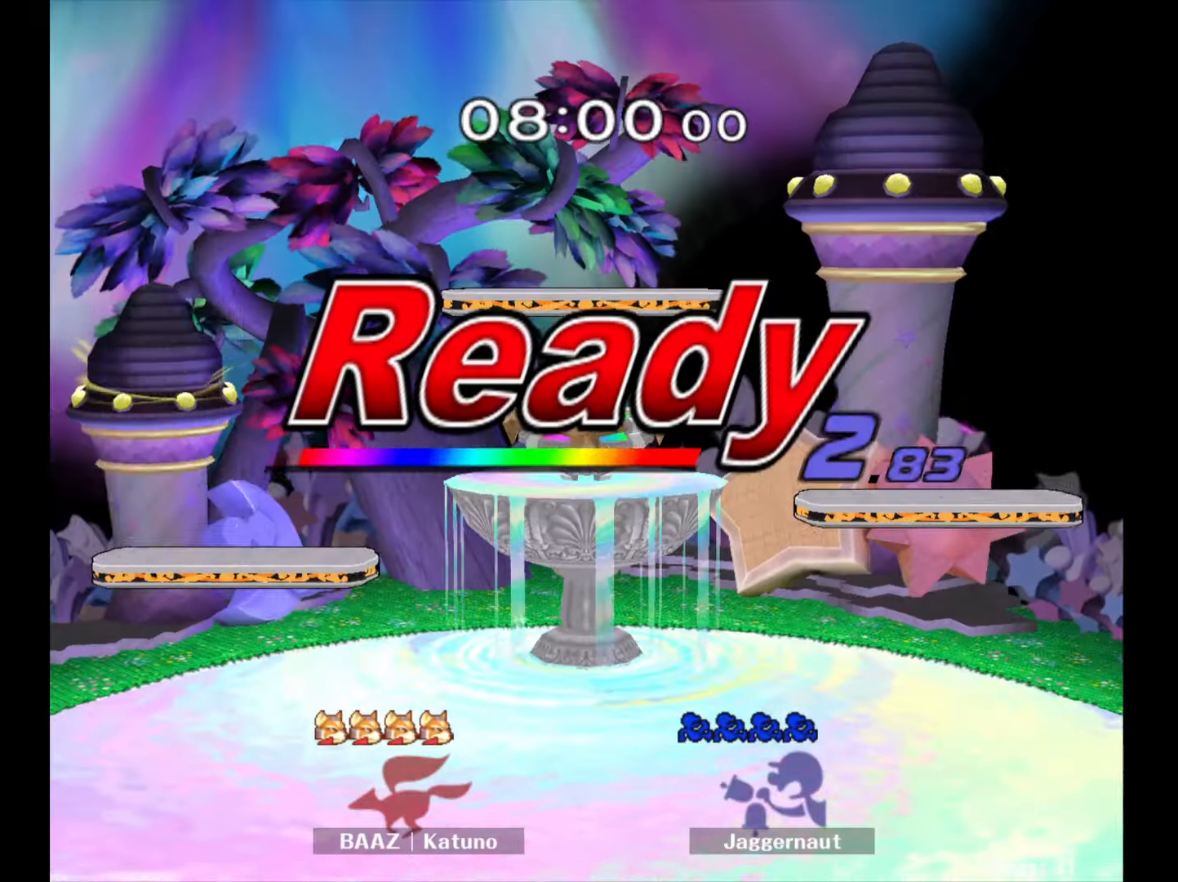
{"buttons": [], "left_stick": "center", "right_stick": "center", "events": []}
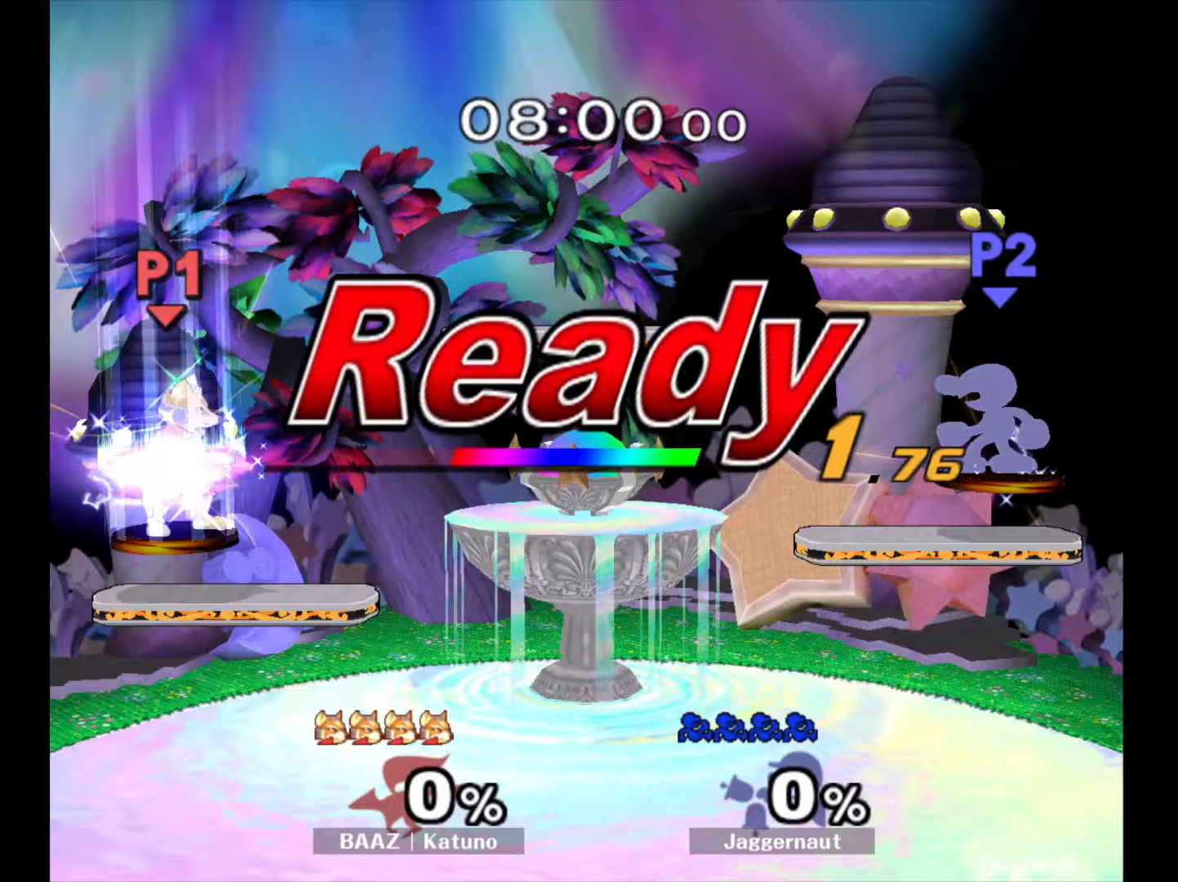
{"buttons": [], "left_stick": "center", "right_stick": "center", "events": []}
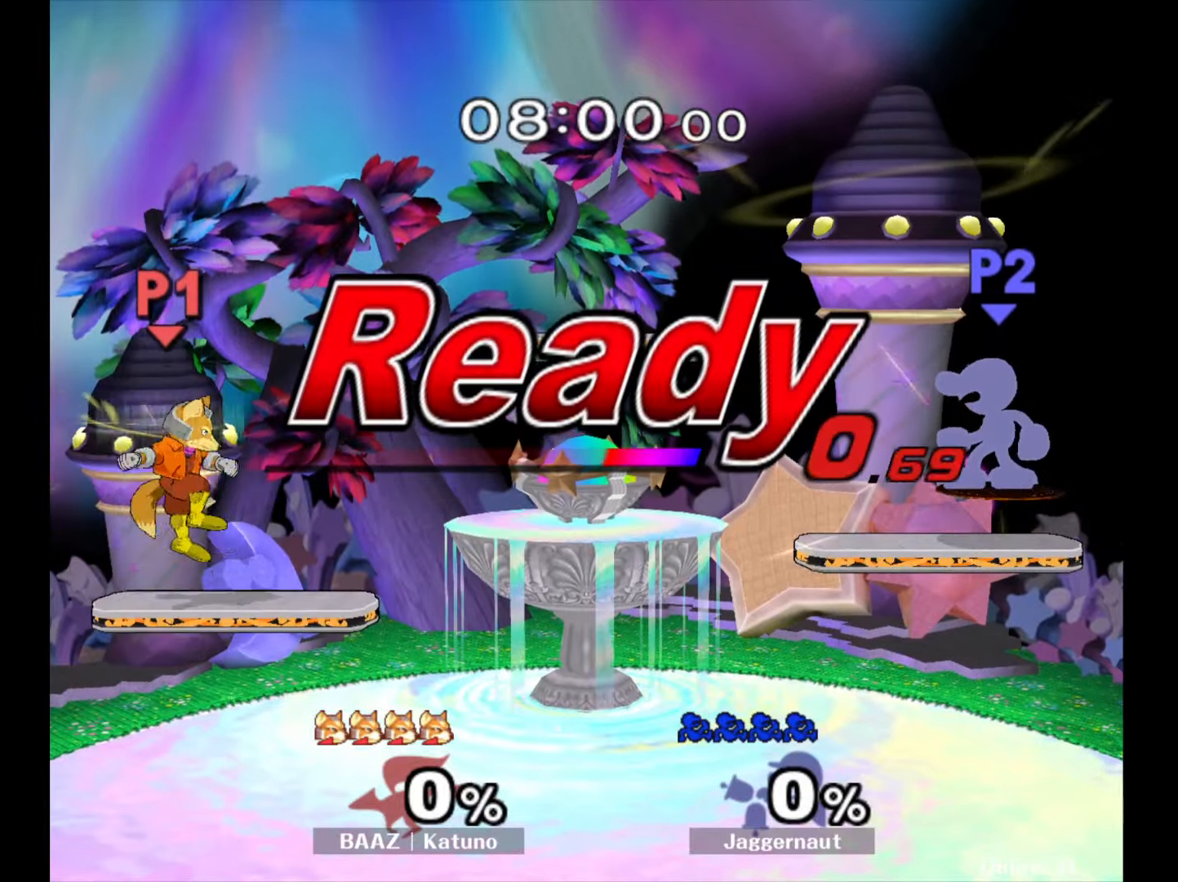
{"buttons": ["Y"], "left_stick": "left", "right_stick": "center", "events": [[417, "left_stick", "left"], [467, "Y", "down"]]}
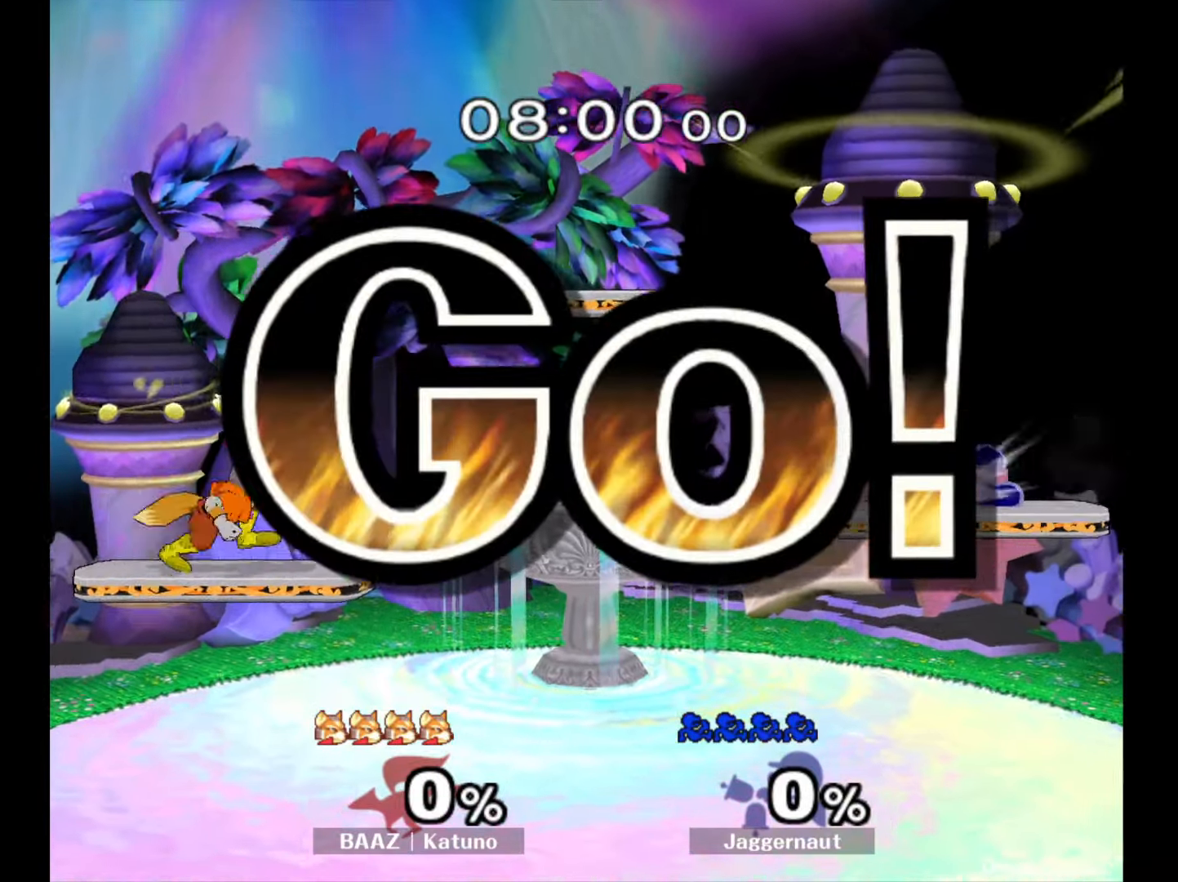
{"buttons": [], "left_stick": "center", "right_stick": "center", "events": [[17, "Y", "up"], [83, "left_stick", "center"], [117, "B", "down"], [167, "B", "up"], [250, "B", "down"], [317, "B", "up"], [400, "B", "down"], [467, "B", "up"]]}
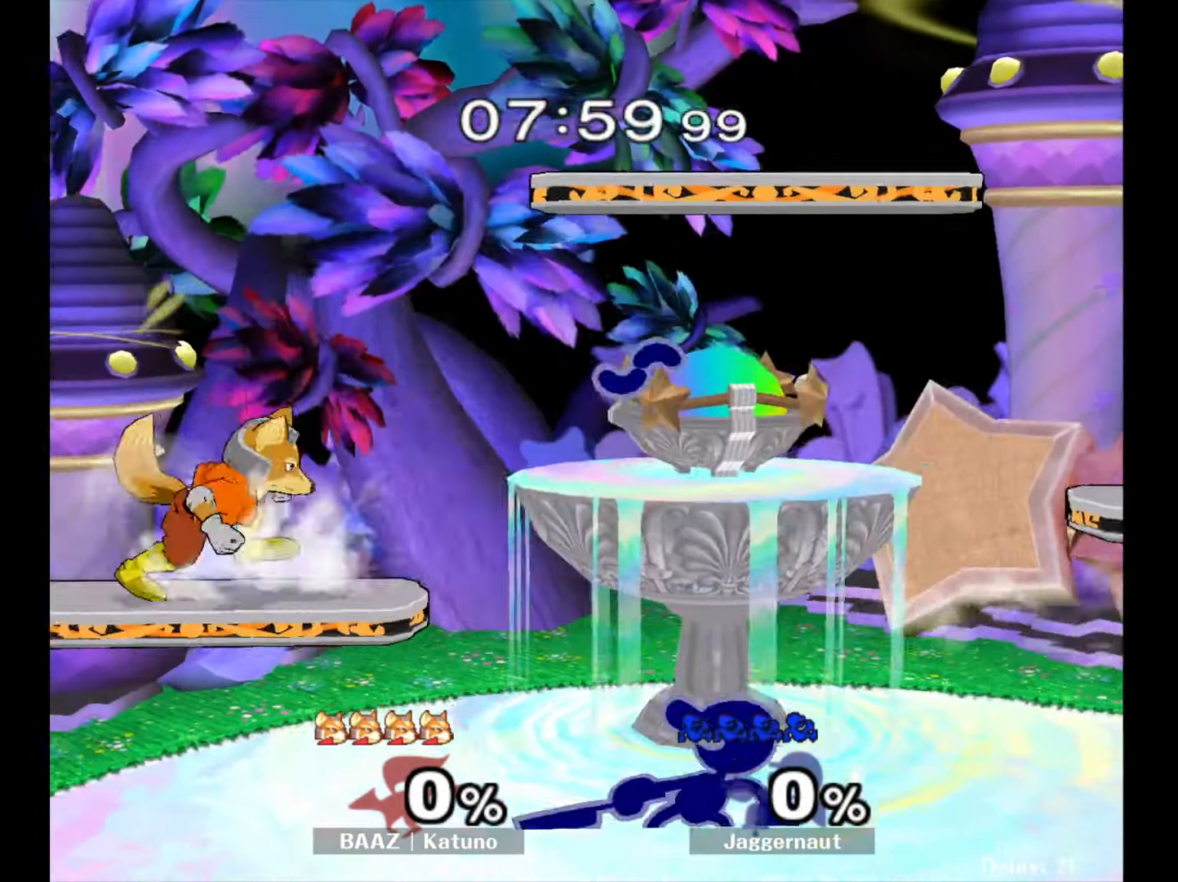
{"buttons": ["B"], "left_stick": "center", "right_stick": "center", "events": [[17, "B", "down"], [100, "B", "up"], [167, "B", "down"], [250, "B", "up"], [317, "B", "down"], [383, "B", "up"], [450, "B", "down"]]}
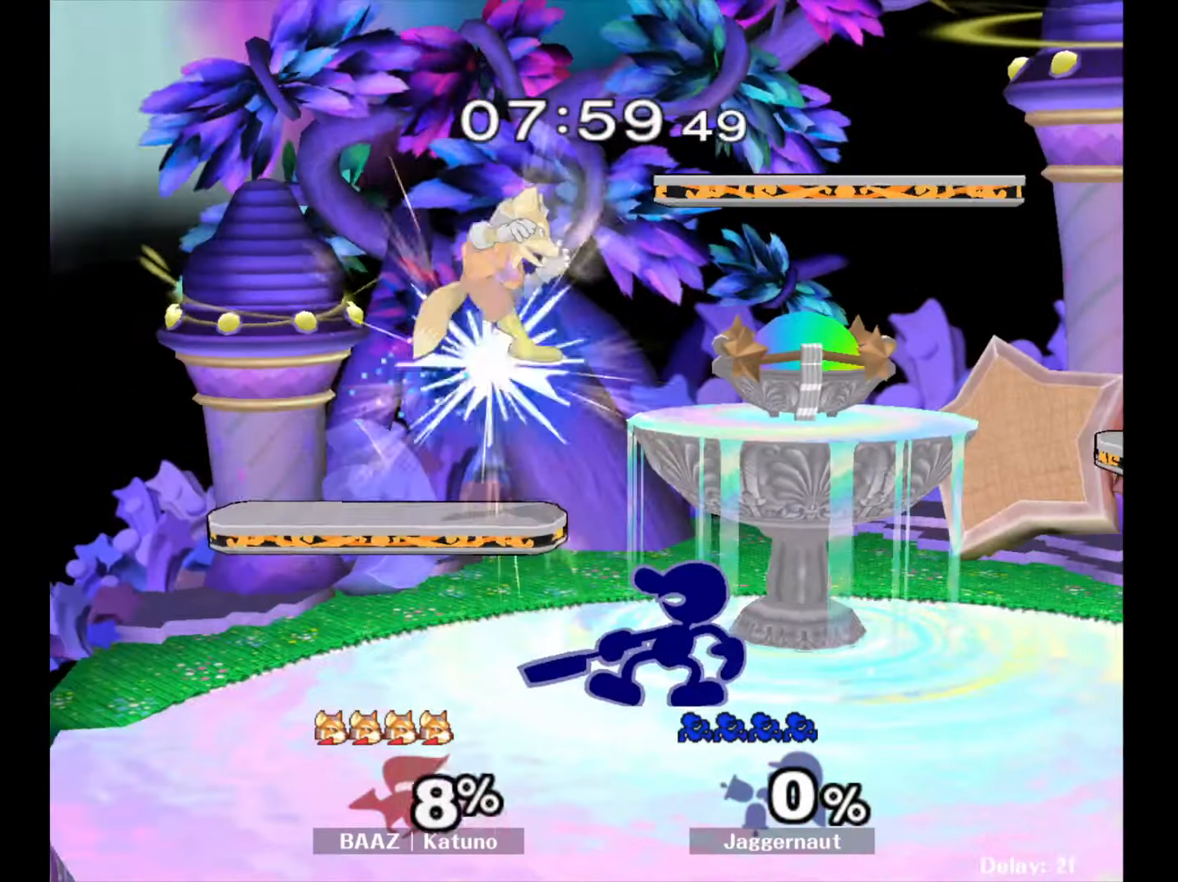
{"buttons": [], "left_stick": "up", "right_stick": "center", "events": [[33, "B", "up"], [83, "left_stick", "up-right"], [117, "B", "down"], [217, "B", "up"], [217, "left_stick", "up"], [283, "B", "down"], [350, "B", "up"], [433, "B", "down"], [500, "B", "up"]]}
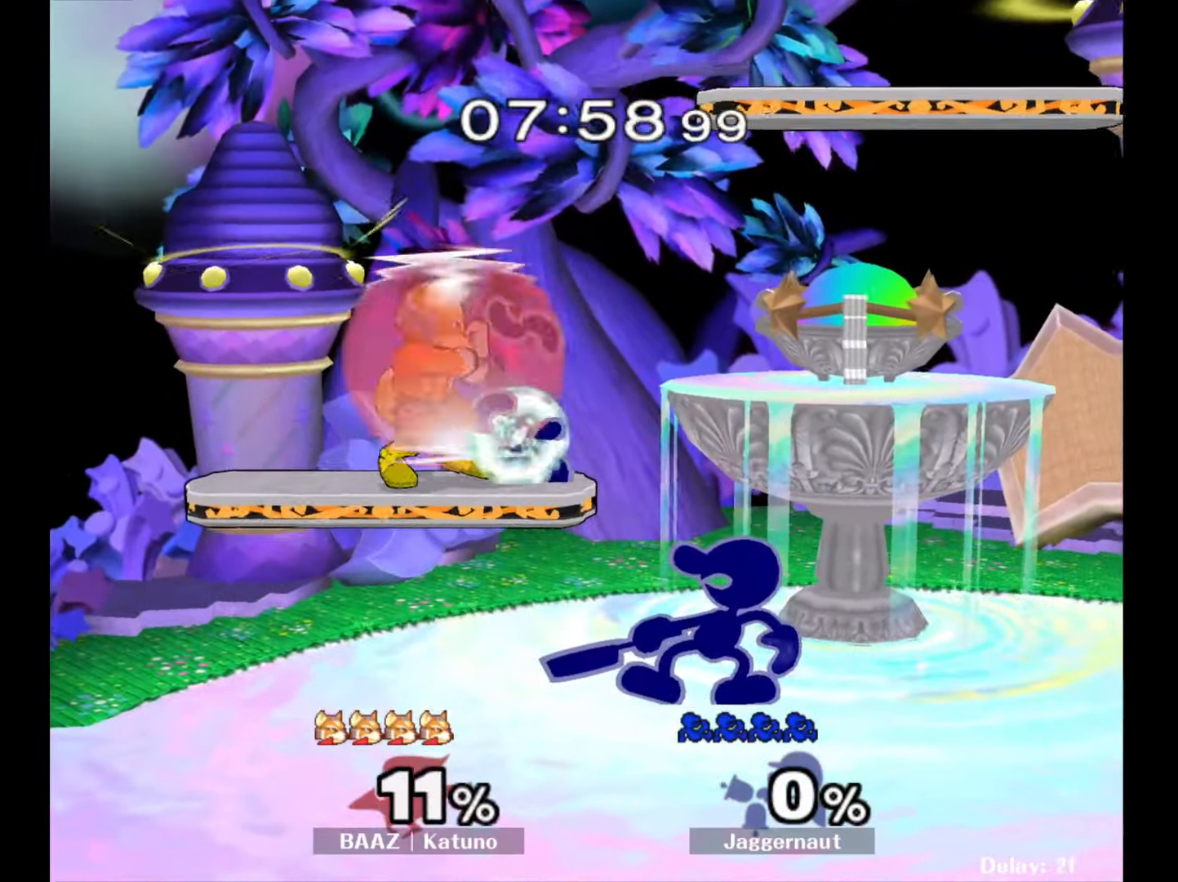
{"buttons": [], "left_stick": "up", "right_stick": "center", "events": [[83, "B", "down"], [167, "B", "up"], [217, "B", "down"], [317, "B", "up"]]}
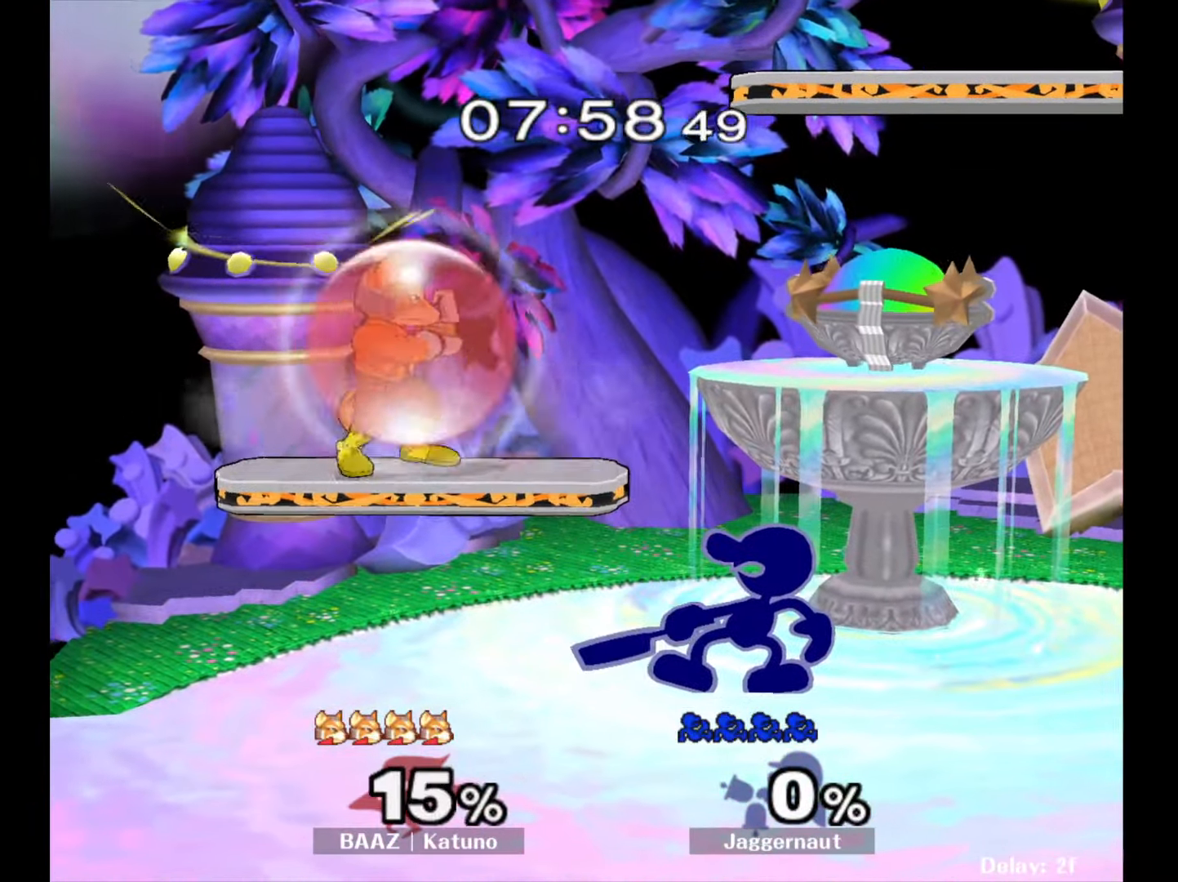
{"buttons": ["A"], "left_stick": "up", "right_stick": "center", "events": [[317, "A", "down"], [400, "A", "up"], [467, "A", "down"]]}
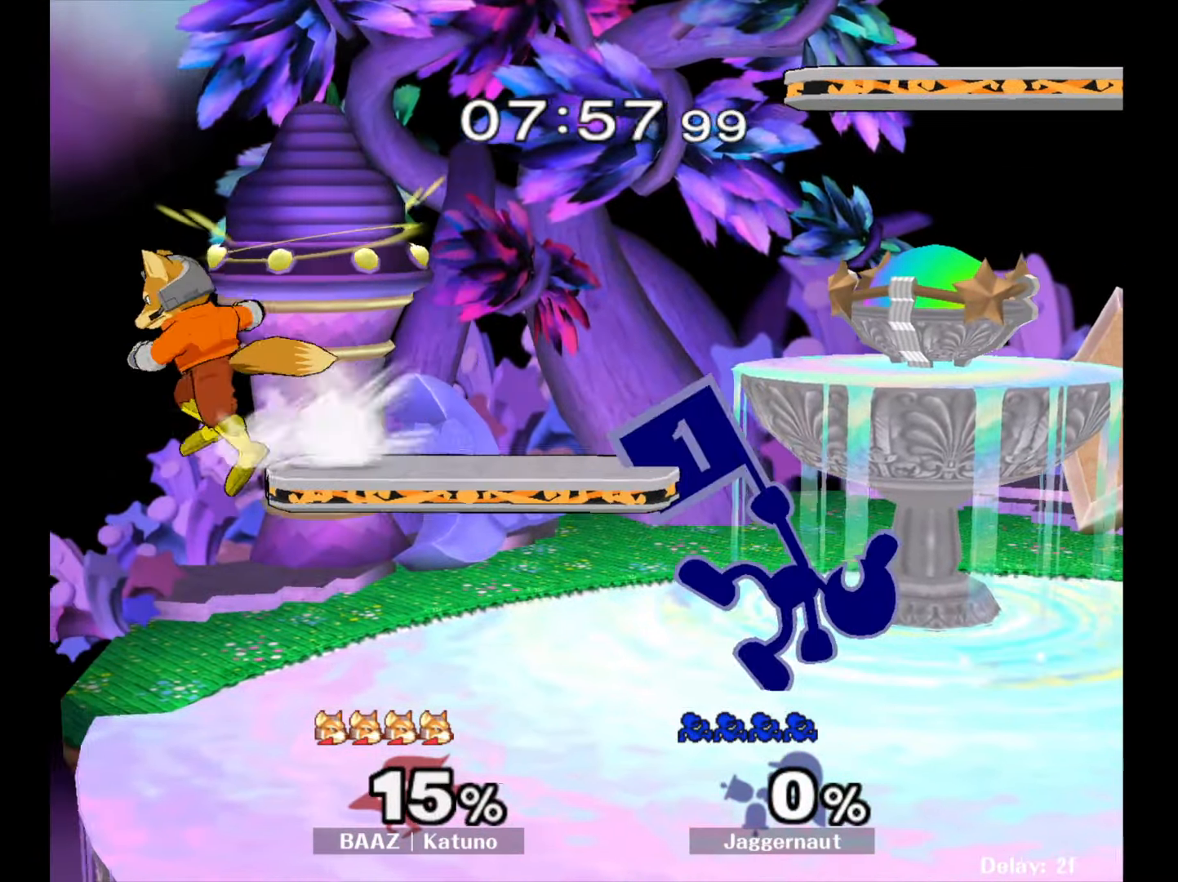
{"buttons": ["A"], "left_stick": "up", "right_stick": "center", "events": [[100, "A", "up"], [400, "A", "down"]]}
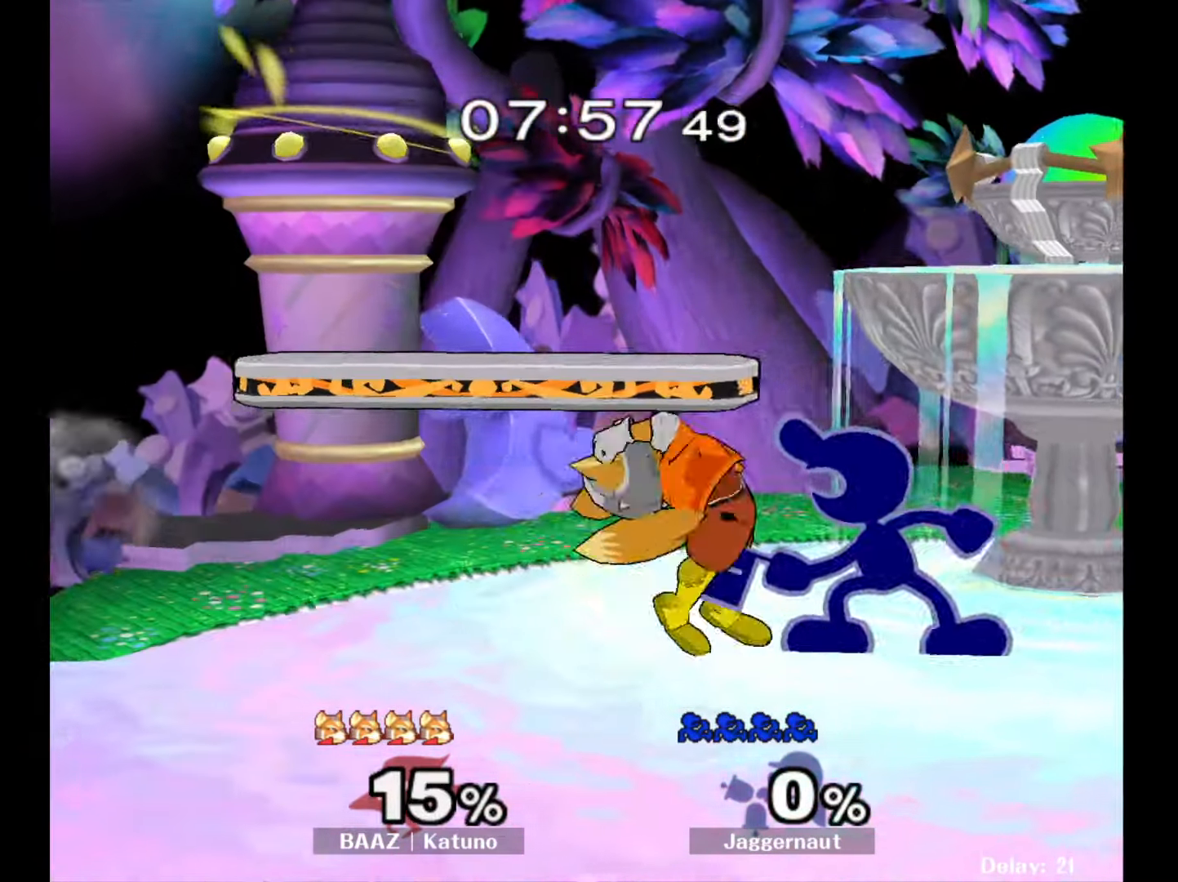
{"buttons": [], "left_stick": "center", "right_stick": "center", "events": [[33, "A", "up"], [167, "left_stick", "center"]]}
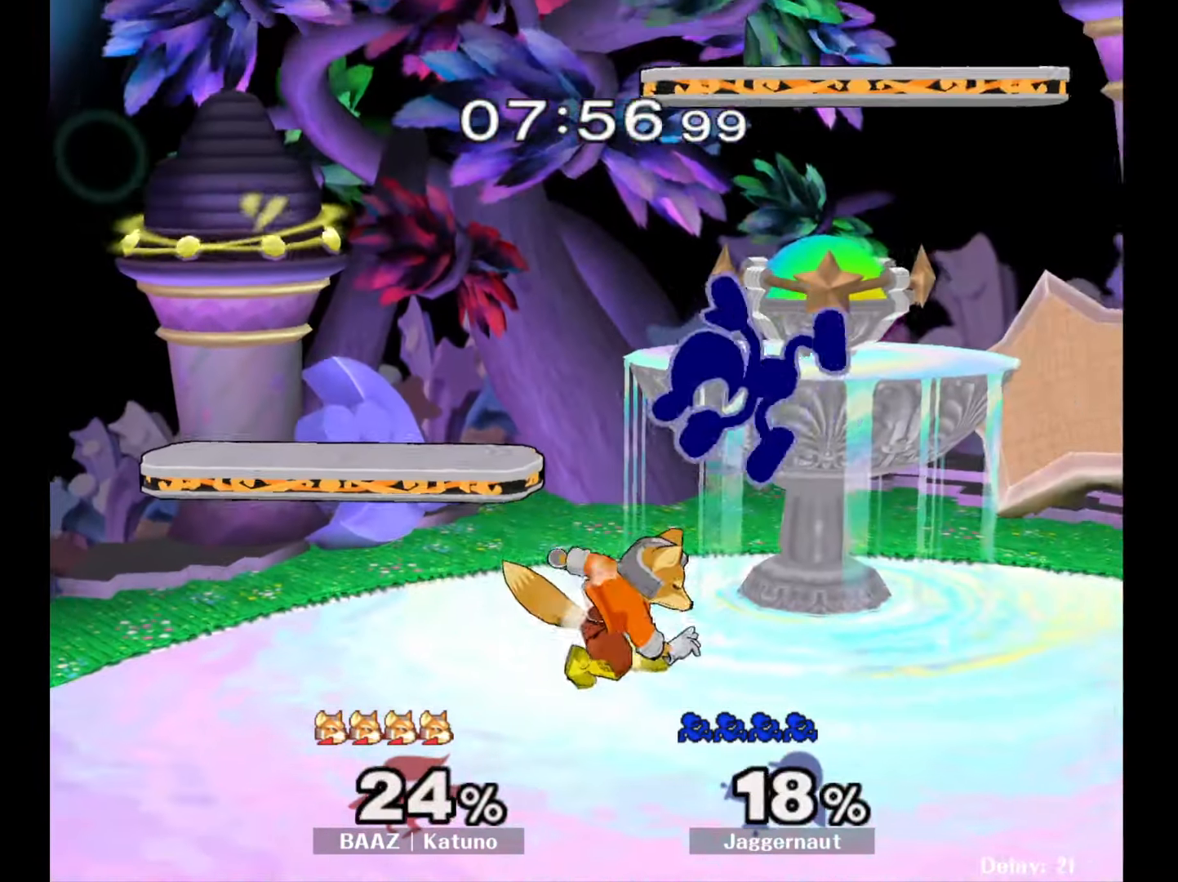
{"buttons": [], "left_stick": "center", "right_stick": "center", "events": [[250, "Y", "down"], [317, "left_stick", "up-right"], [450, "left_stick", "up-left"], [467, "Y", "up"], [500, "left_stick", "center"]]}
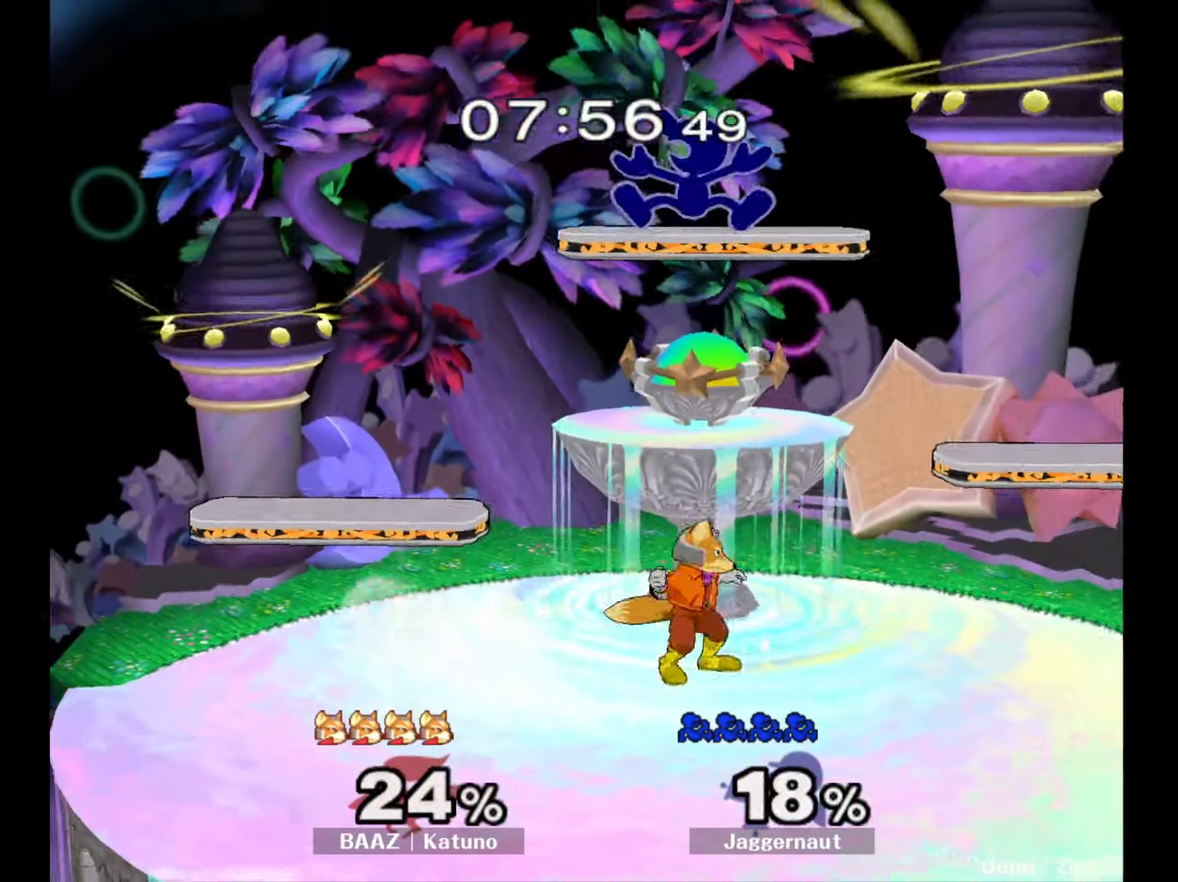
{"buttons": [], "left_stick": "right", "right_stick": "center", "events": [[133, "left_stick", "down"], [300, "left_stick", "right"]]}
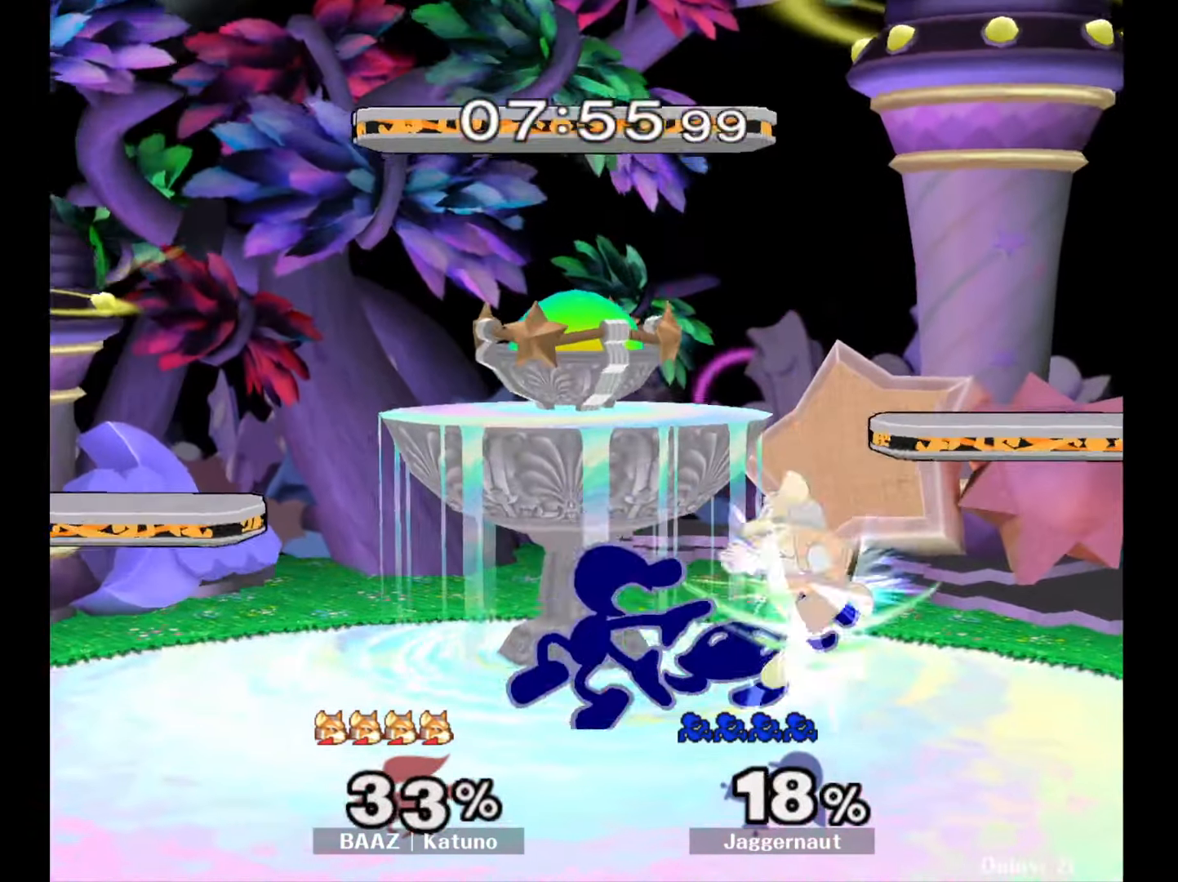
{"buttons": ["Y"], "left_stick": "down-right", "right_stick": "center", "events": [[50, "R1", "down"], [200, "left_stick", "center"], [217, "R1", "up"], [400, "left_stick", "right"], [483, "left_stick", "down-right"], [500, "Y", "down"]]}
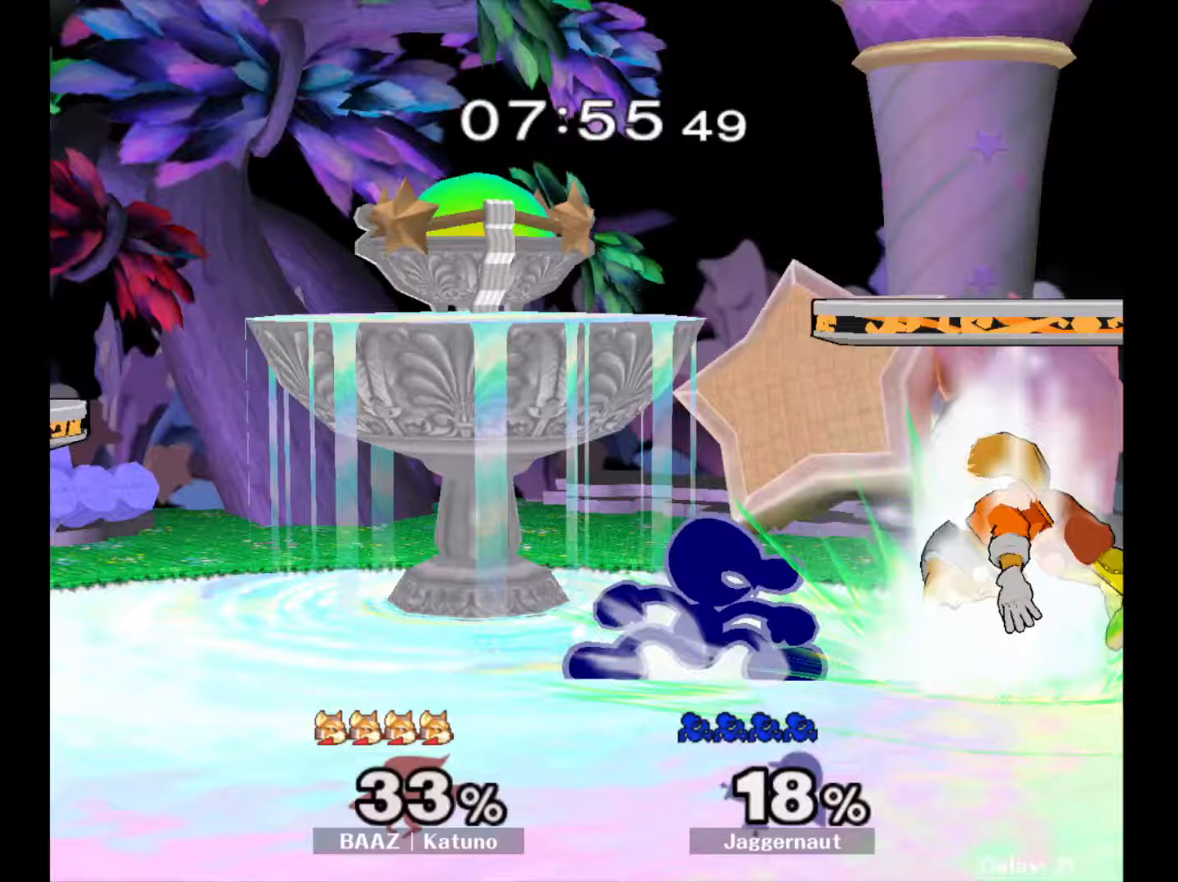
{"buttons": [], "left_stick": "right", "right_stick": "center", "events": [[17, "left_stick", "down-left"], [67, "R1", "down"], [150, "Y", "up"], [167, "left_stick", "center"], [200, "R1", "up"], [500, "left_stick", "right"]]}
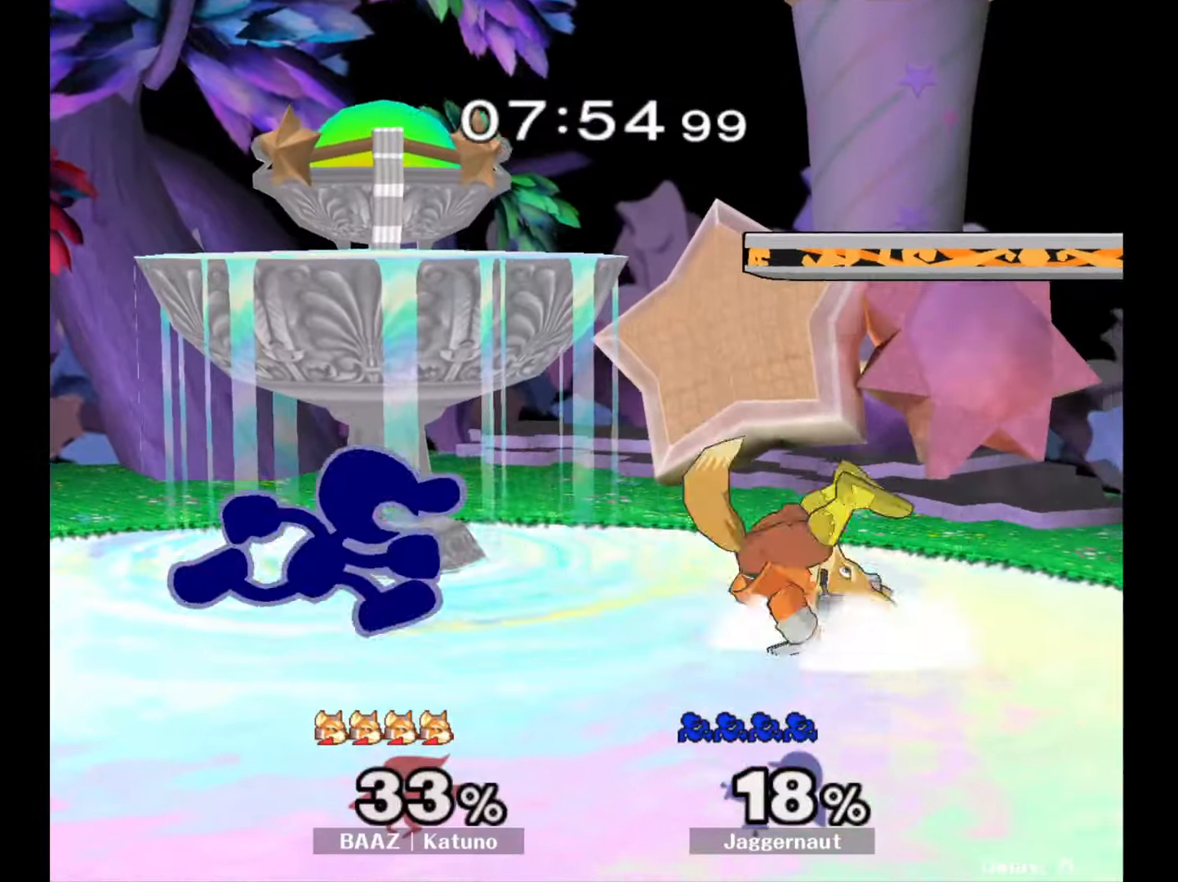
{"buttons": ["A"], "left_stick": "left", "right_stick": "center", "events": [[200, "left_stick", "down"], [333, "Y", "down"], [333, "left_stick", "left"], [367, "Y", "up"], [433, "A", "down"]]}
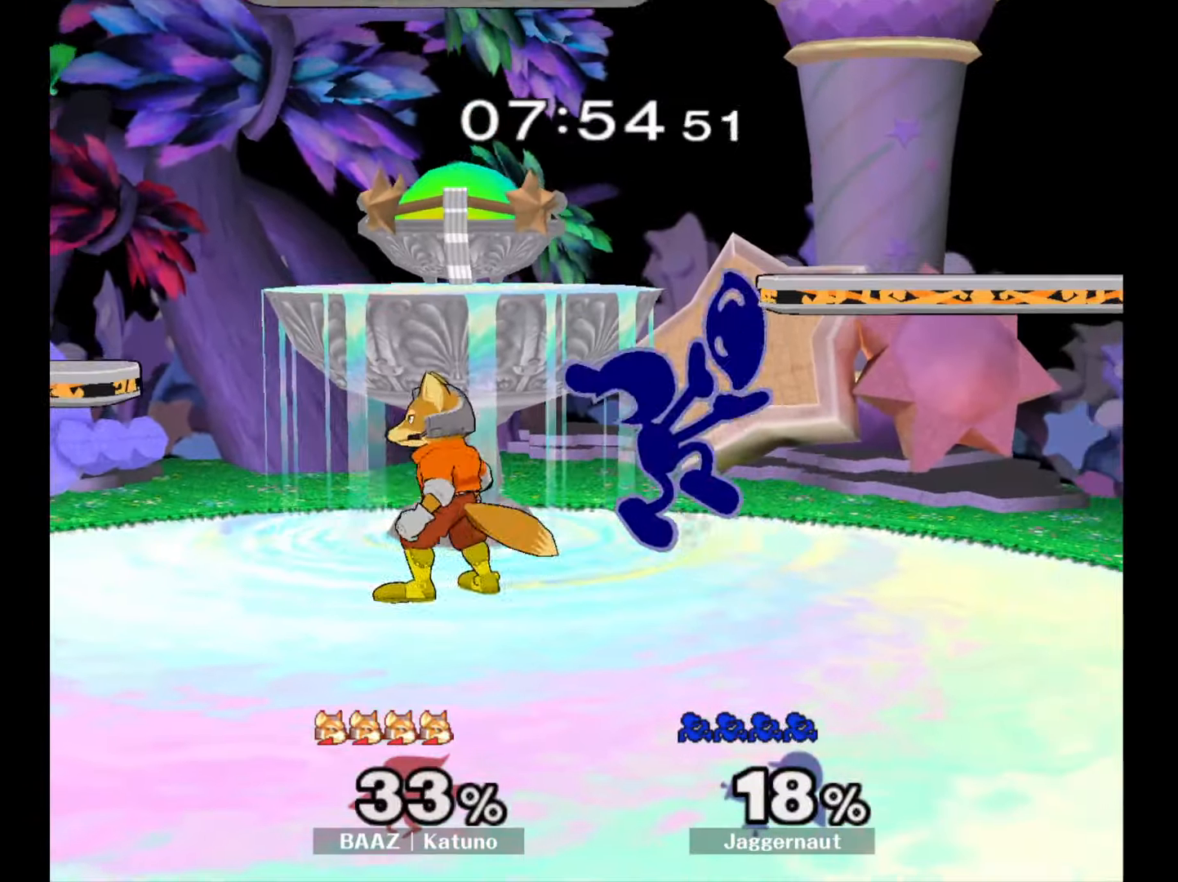
{"buttons": ["R1"], "left_stick": "left", "right_stick": "center", "events": [[33, "A", "up"], [500, "R1", "down"]]}
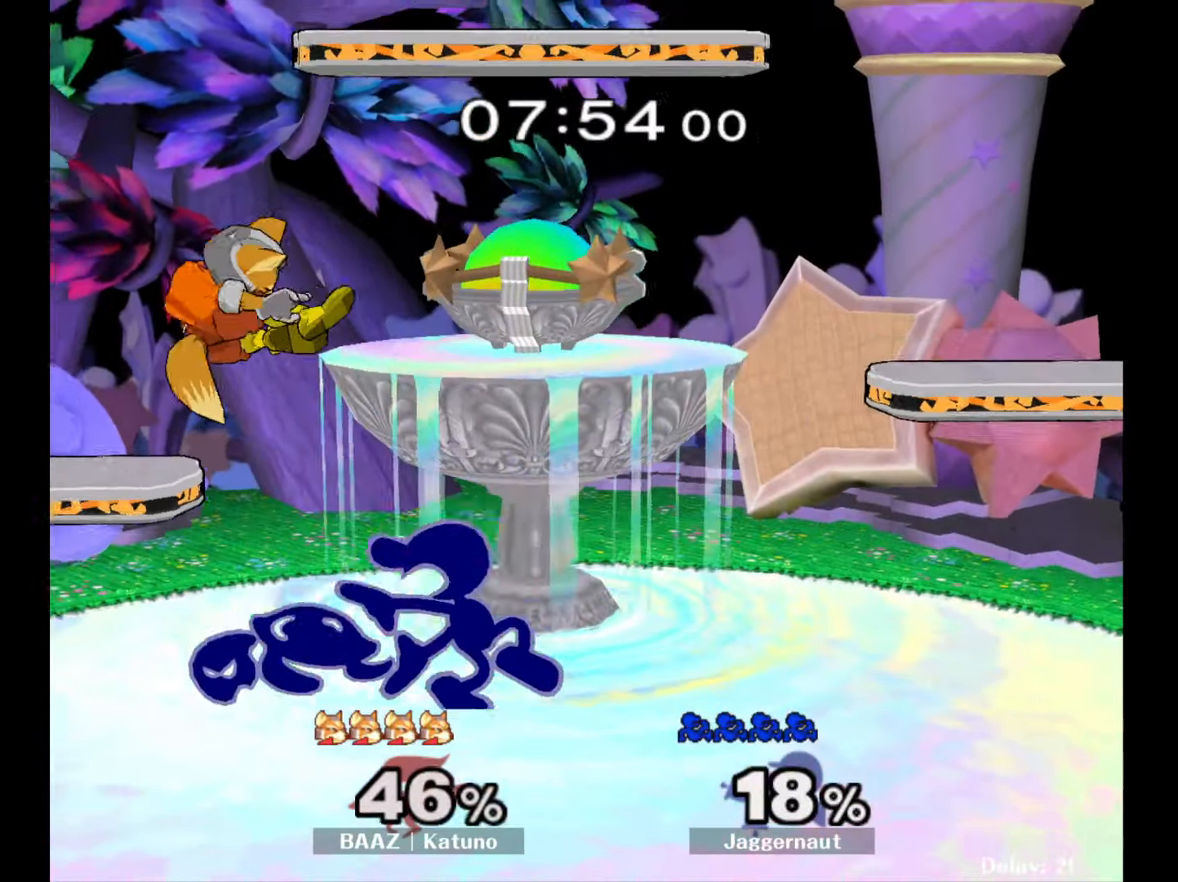
{"buttons": [], "left_stick": "center", "right_stick": "center", "events": [[150, "R1", "up"], [267, "left_stick", "center"]]}
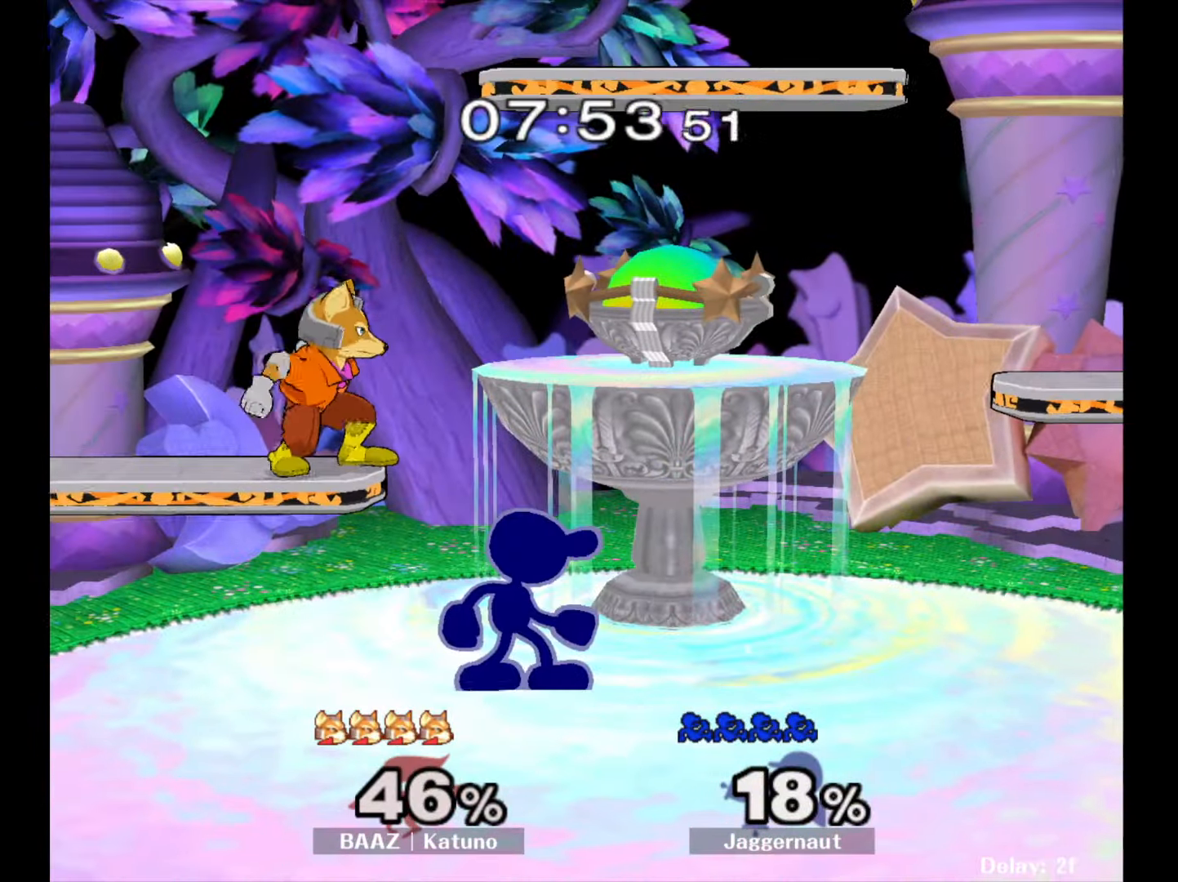
{"buttons": [], "left_stick": "right", "right_stick": "center", "events": [[50, "left_stick", "left"], [67, "Y", "down"], [133, "A", "down"], [167, "left_stick", "right"], [217, "Y", "up"], [300, "A", "up"]]}
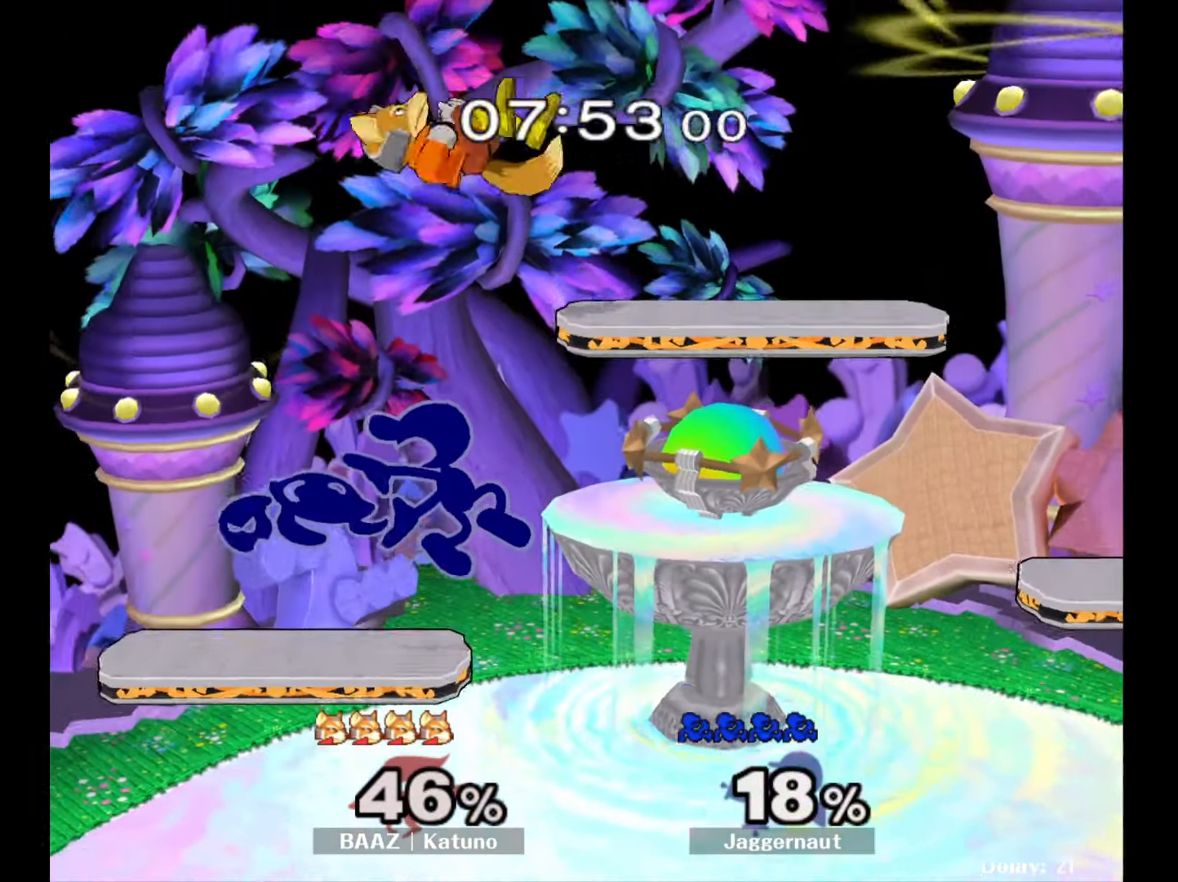
{"buttons": [], "left_stick": "down", "right_stick": "center", "events": [[283, "left_stick", "down"]]}
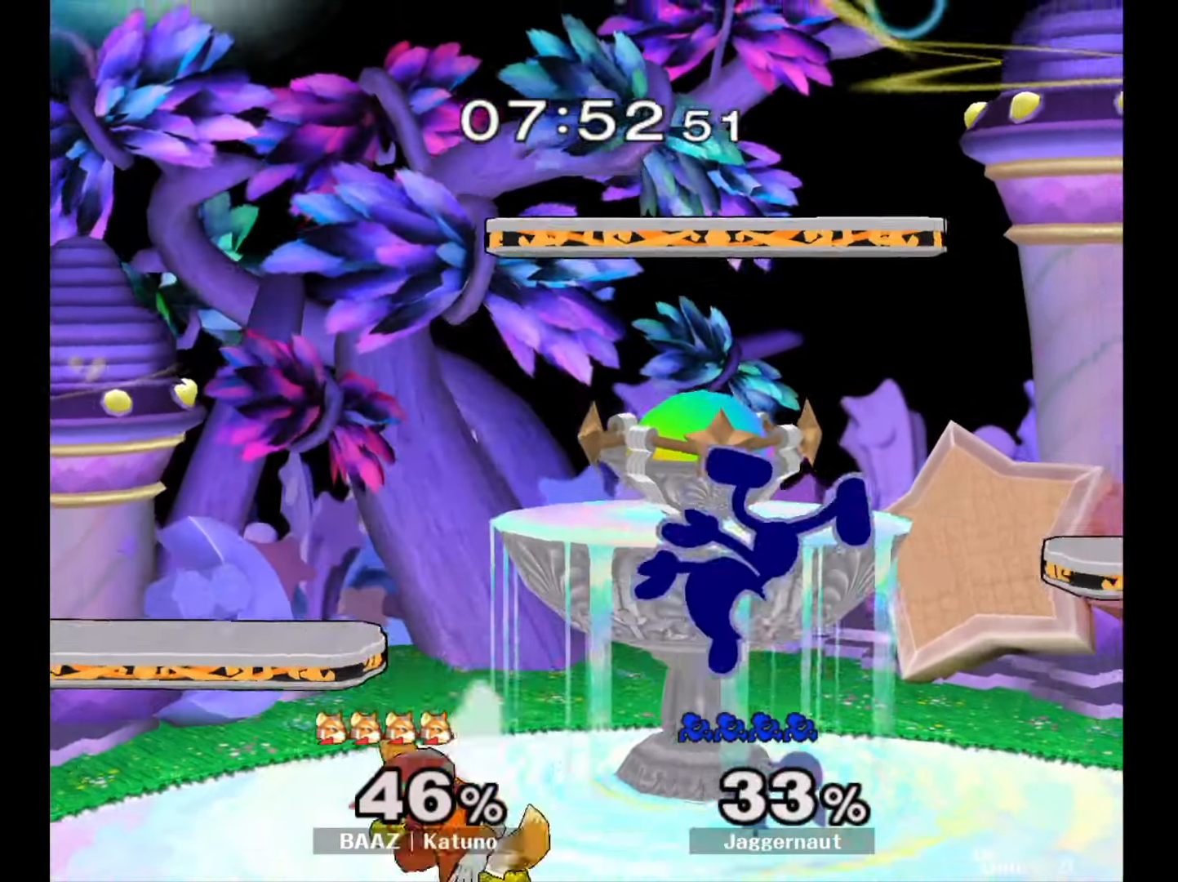
{"buttons": ["Y"], "left_stick": "down-right", "right_stick": "center", "events": [[233, "left_stick", "down-right"], [350, "Y", "down"]]}
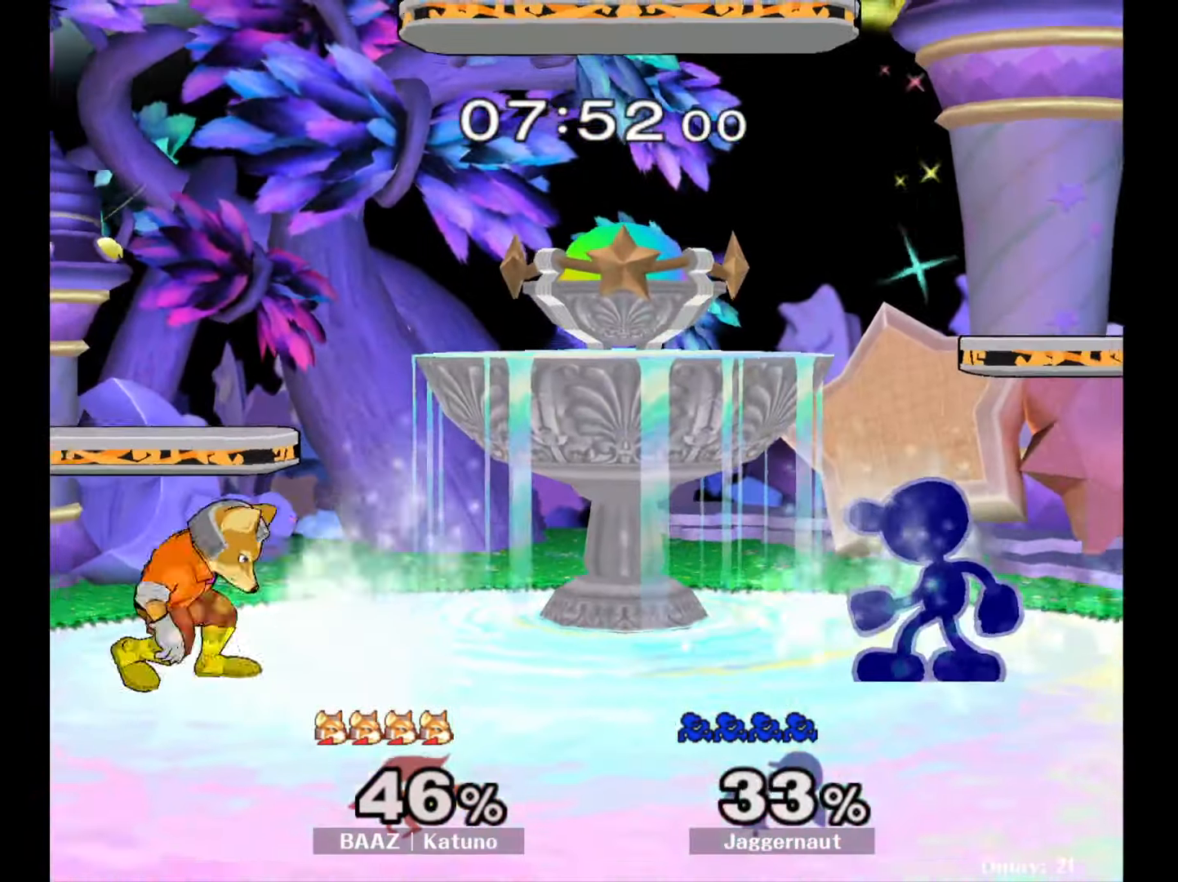
{"buttons": ["Y"], "left_stick": "down-right", "right_stick": "center", "events": [[167, "Y", "up"], [167, "left_stick", "center"], [283, "Y", "down"], [383, "Y", "up"], [433, "Y", "down"], [467, "left_stick", "down-right"]]}
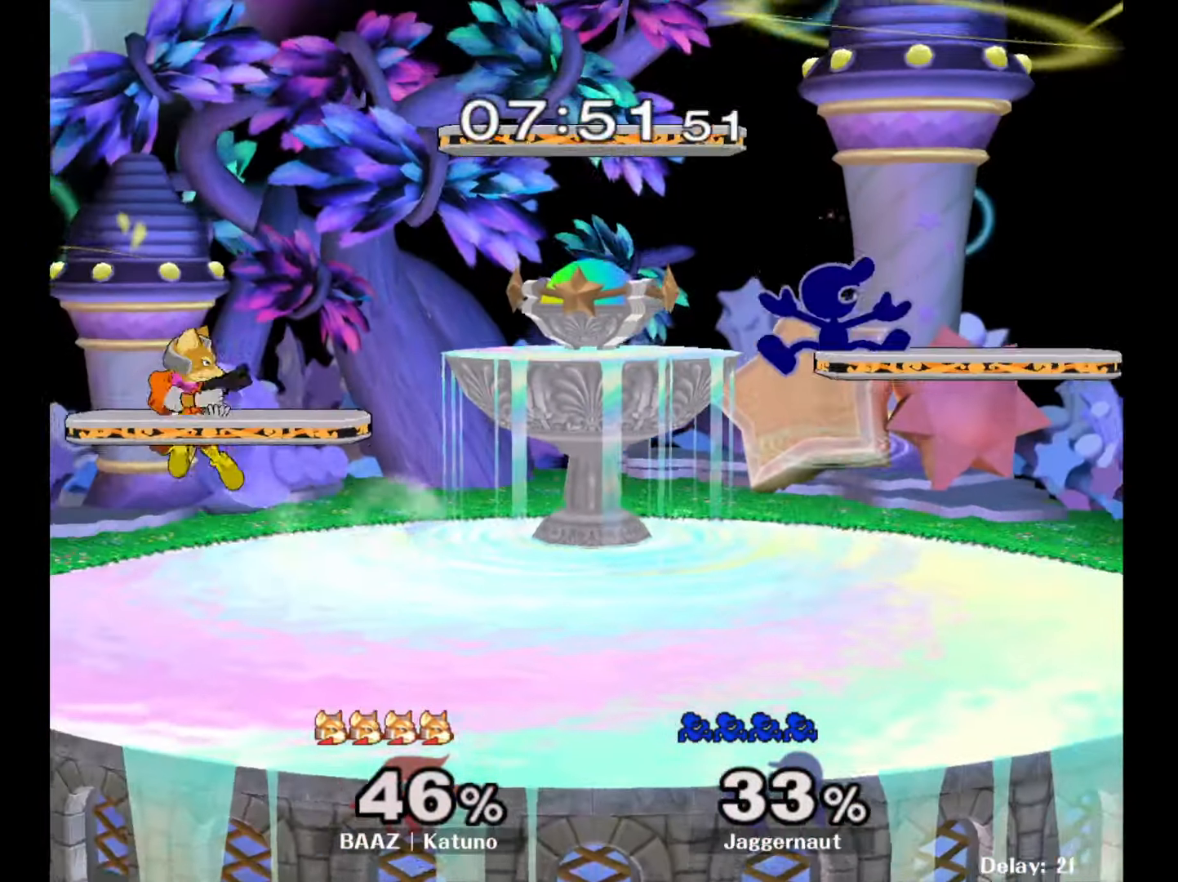
{"buttons": [], "left_stick": "center", "right_stick": "center", "events": [[67, "R1", "down"], [150, "Y", "up"], [167, "left_stick", "center"], [200, "R1", "up"], [283, "Y", "down"], [283, "left_stick", "down-left"], [350, "R1", "down"], [433, "left_stick", "center"], [450, "Y", "up"], [467, "R1", "up"]]}
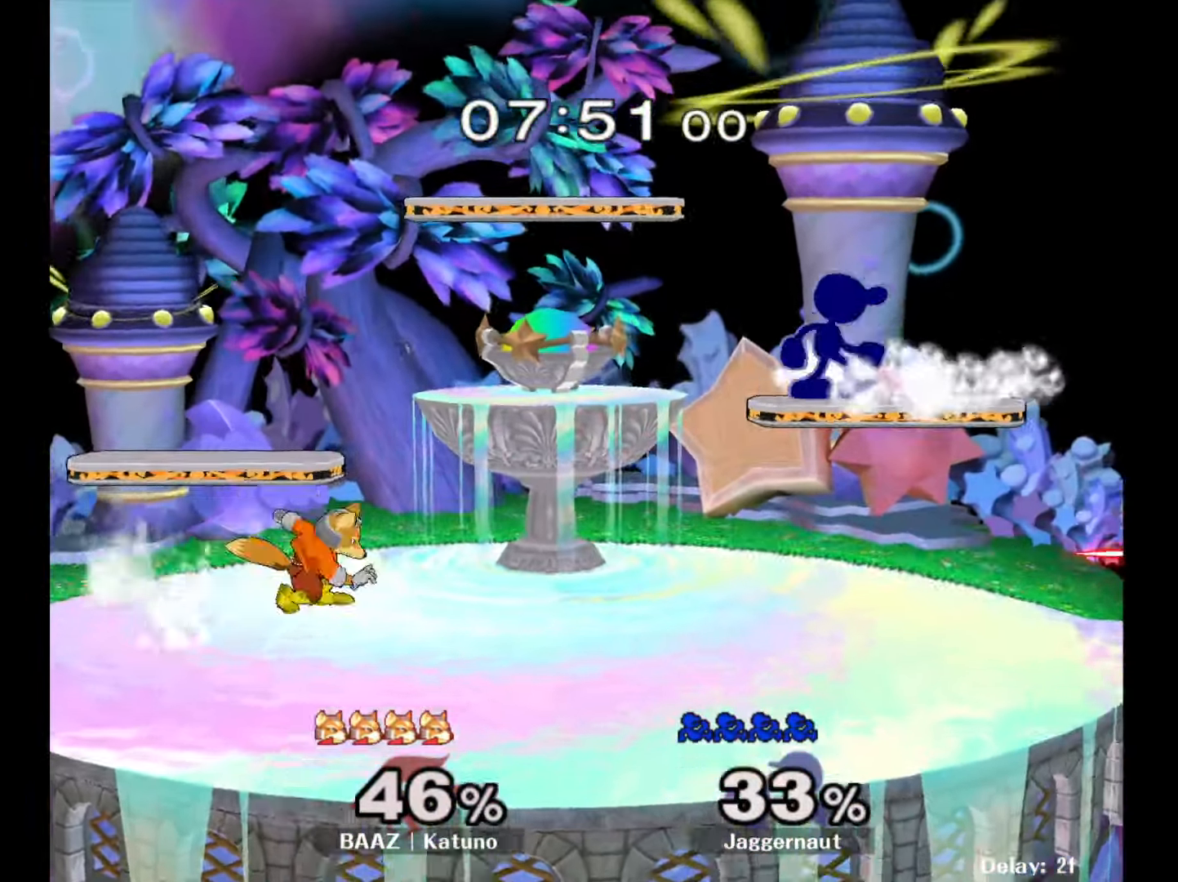
{"buttons": [], "left_stick": "down-right", "right_stick": "center", "events": [[33, "left_stick", "left"], [250, "left_stick", "down-right"], [333, "R1", "down"], [467, "R1", "up"]]}
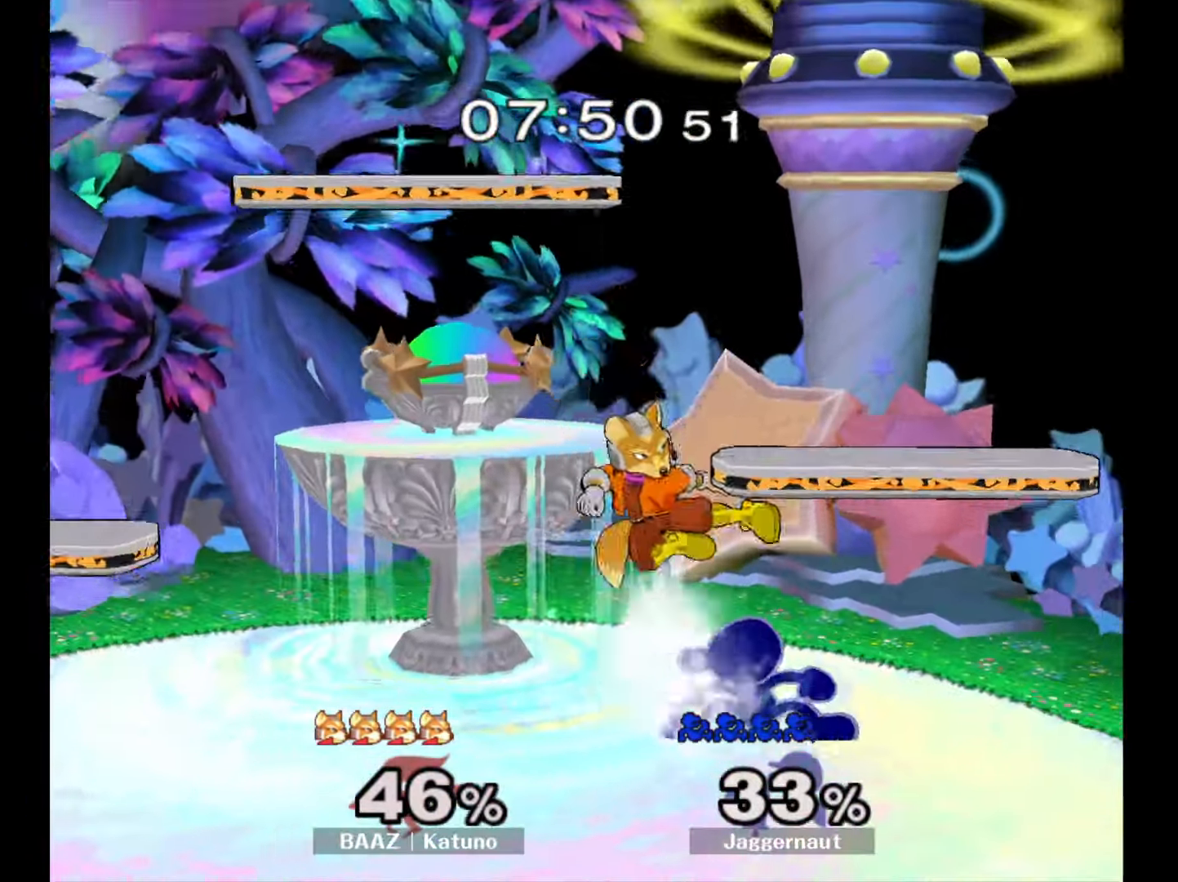
{"buttons": [], "left_stick": "down", "right_stick": "center", "events": [[33, "left_stick", "down"], [67, "A", "down"], [133, "A", "up"], [200, "A", "down"], [317, "A", "up"], [350, "A", "down"], [467, "A", "up"]]}